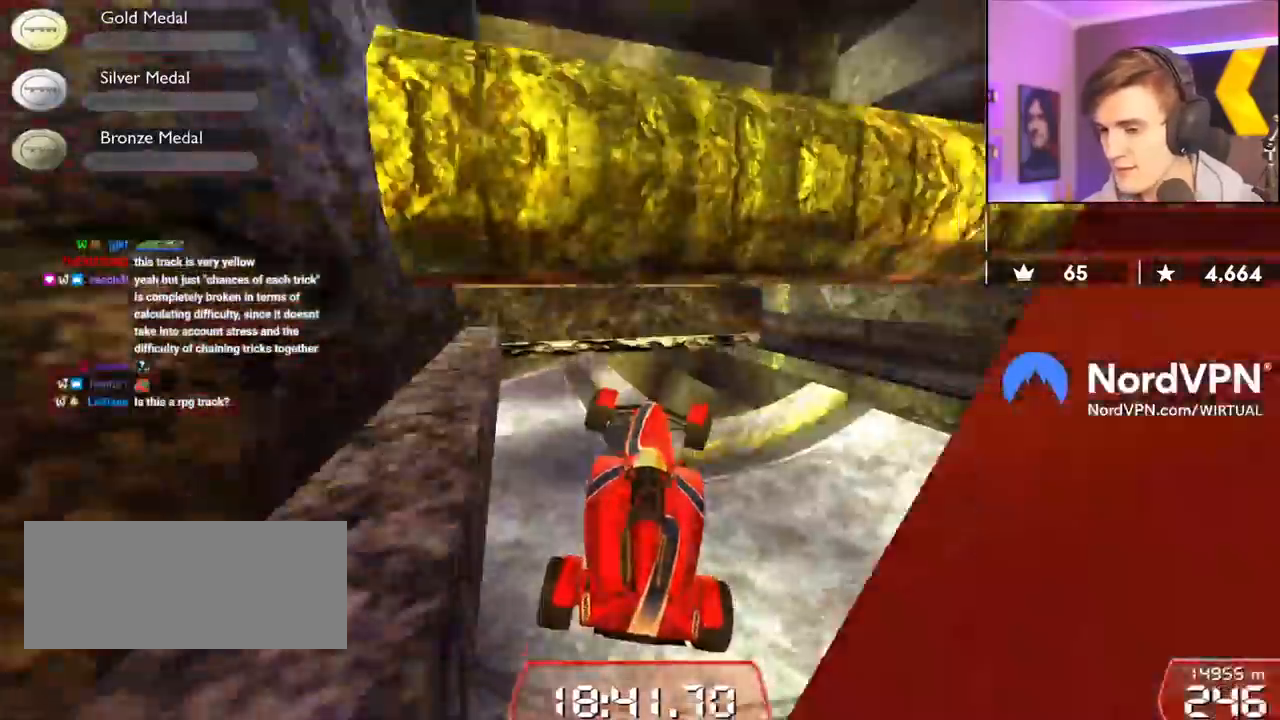
Gameplay with keyboard; each line is a JSON object with the keys held at the frame after it. "events" lists presses ("down") and releases ("up") of "brake", "down", "left", "right" and "up" between this image and that frame as [ms after this image, input, new state], when the widget could be followed in between. No other keys are recorded. Mouse input is not recorded. Key names are as the overlay labels them; some are game actions (e.g. jump) rather than physical keys.
{"keys": ["right", "up"], "events": []}
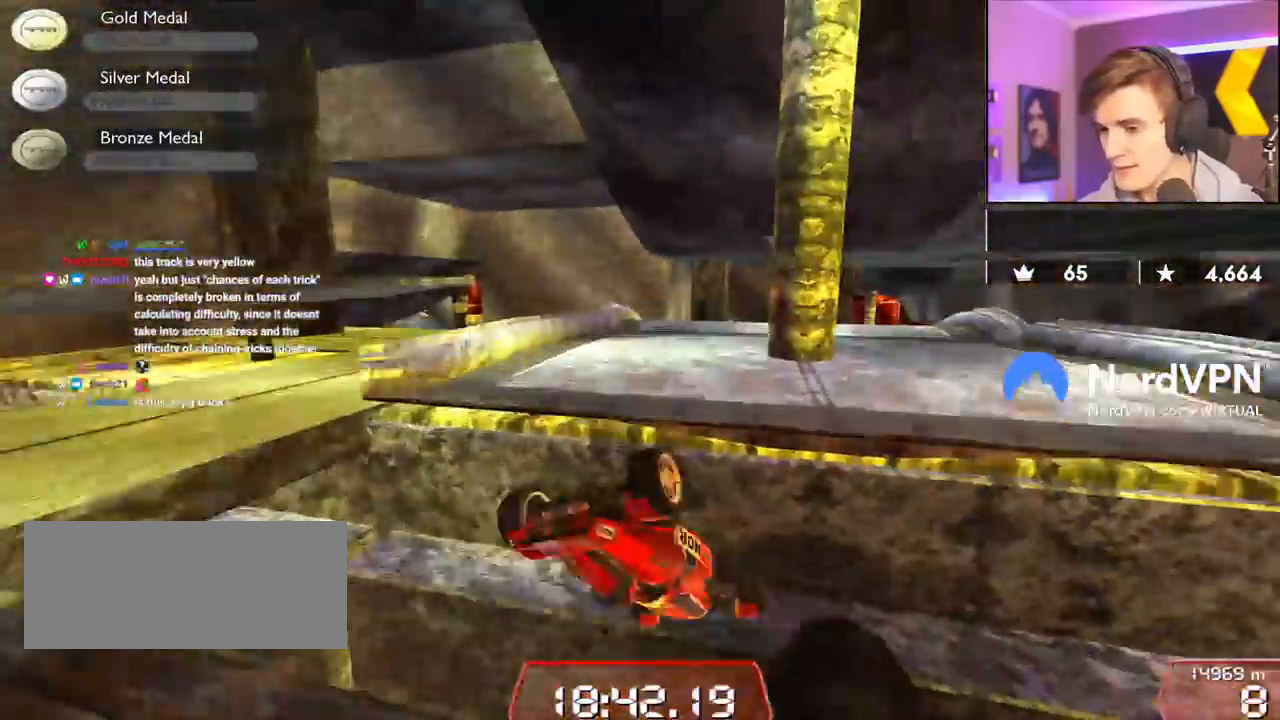
{"keys": [], "events": [[167, "right", "up"], [167, "up", "up"], [217, "left", "down"], [400, "left", "up"]]}
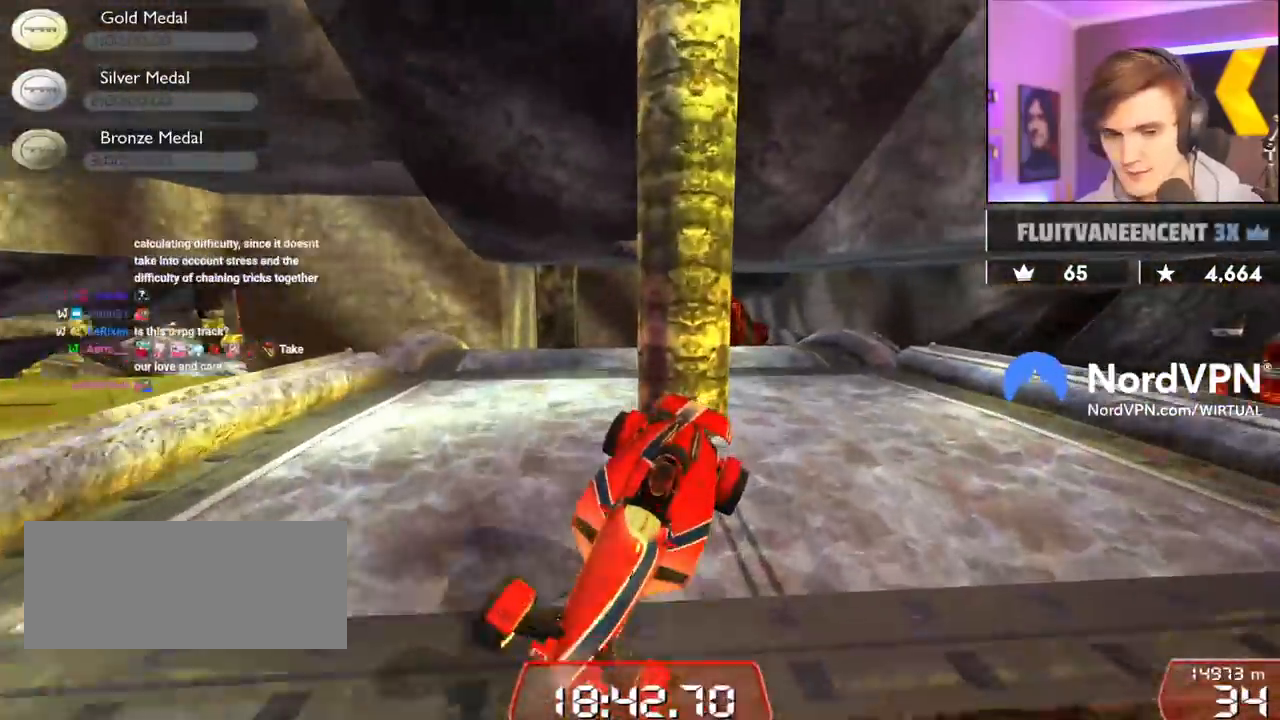
{"keys": ["down", "left"], "events": [[234, "down", "down"], [334, "left", "down"]]}
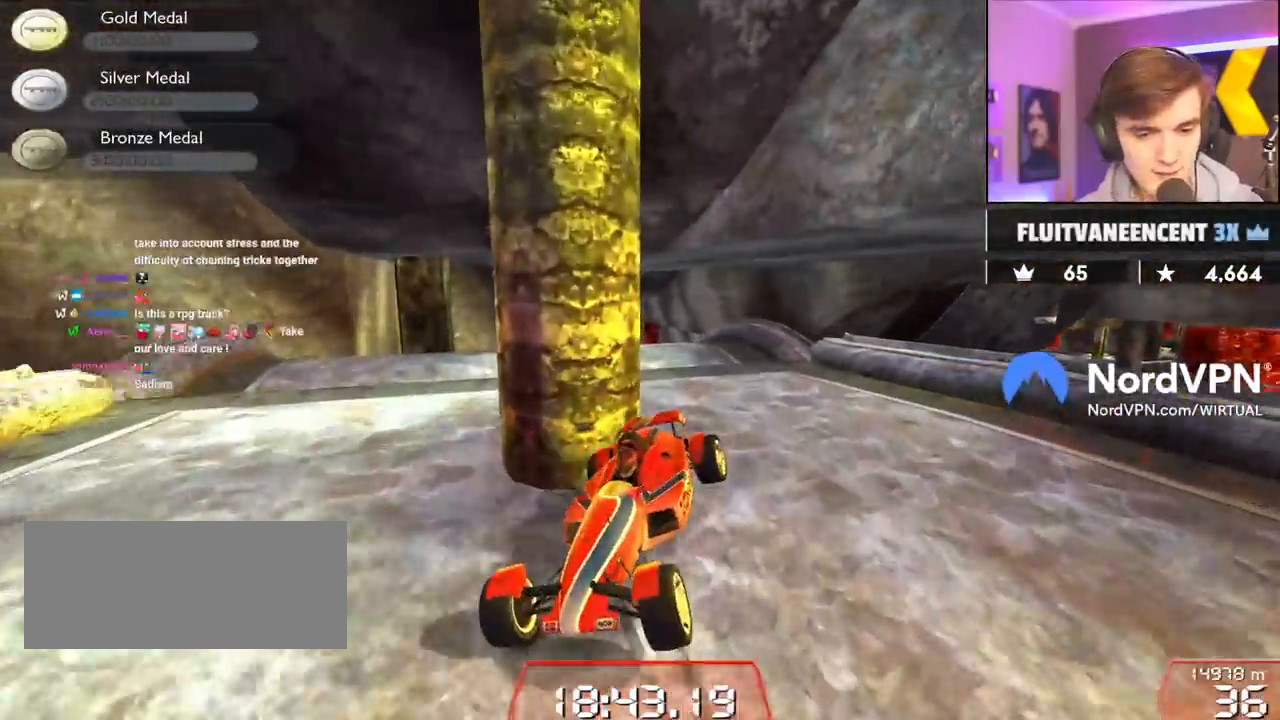
{"keys": ["down", "right"], "events": [[67, "left", "up"], [100, "right", "down"]]}
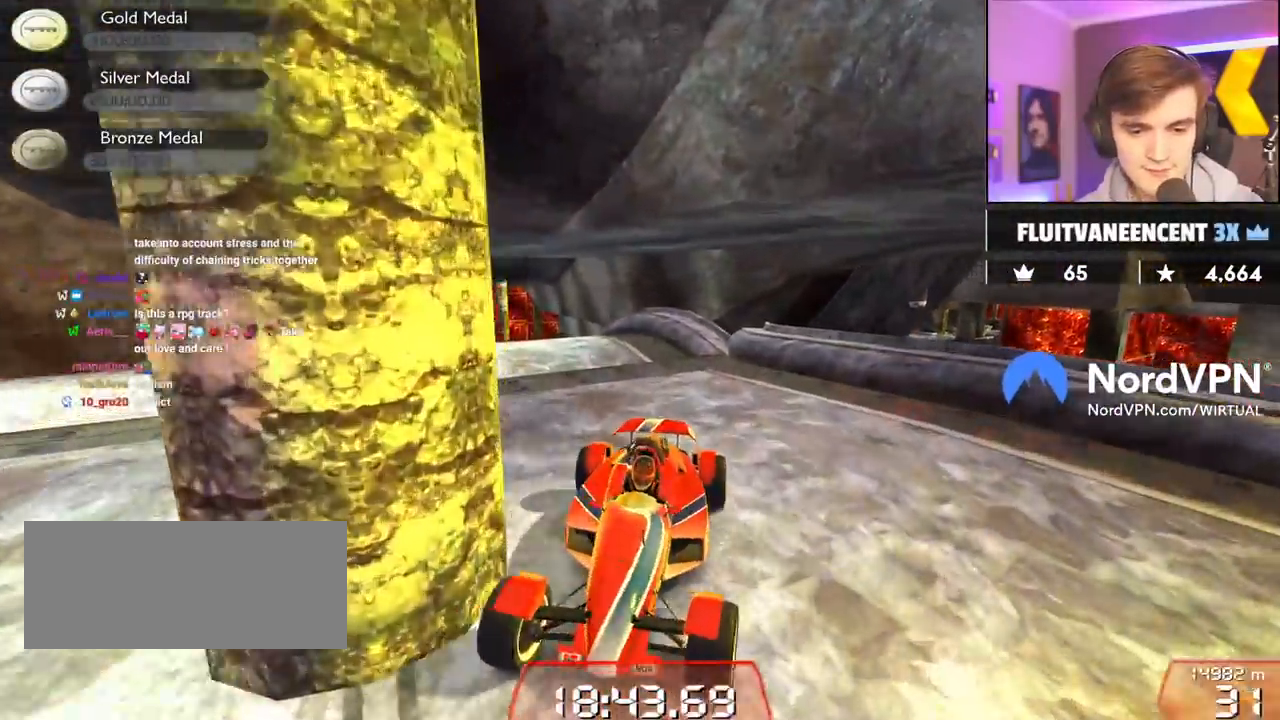
{"keys": ["down"], "events": [[450, "right", "up"]]}
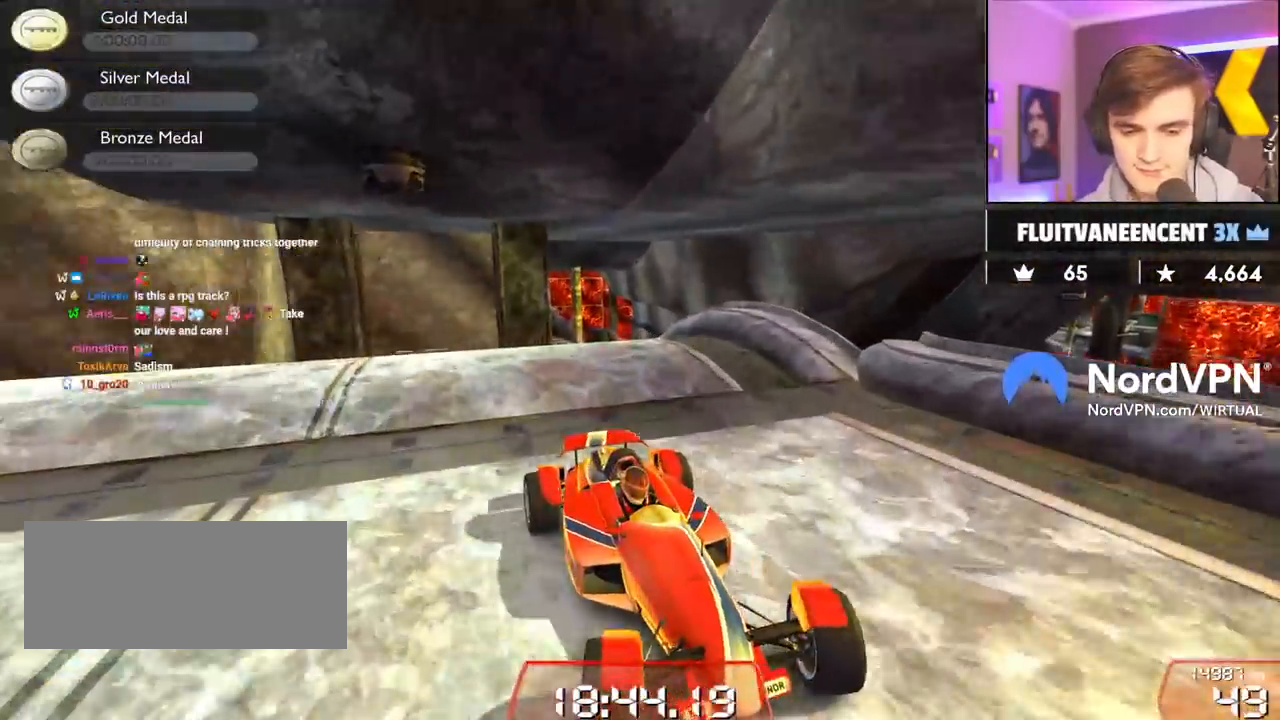
{"keys": [], "events": [[317, "down", "up"]]}
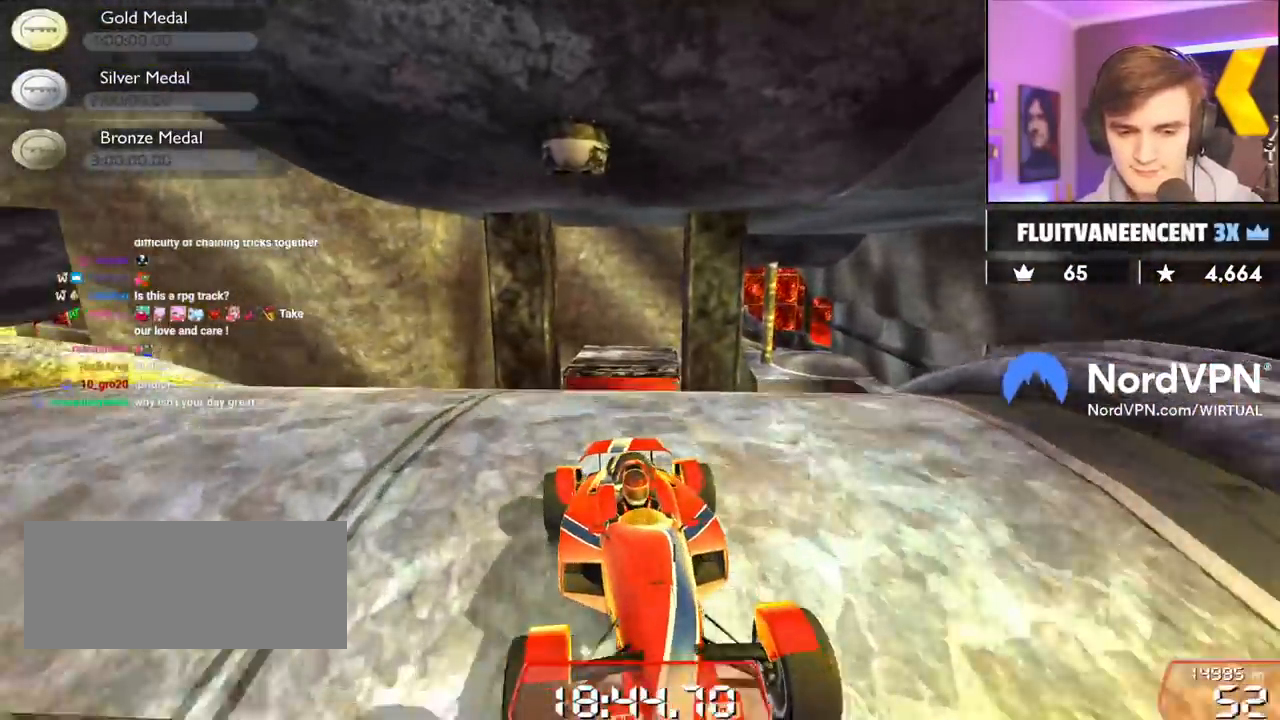
{"keys": ["down"], "events": [[350, "right", "down"], [384, "down", "down"], [484, "right", "up"]]}
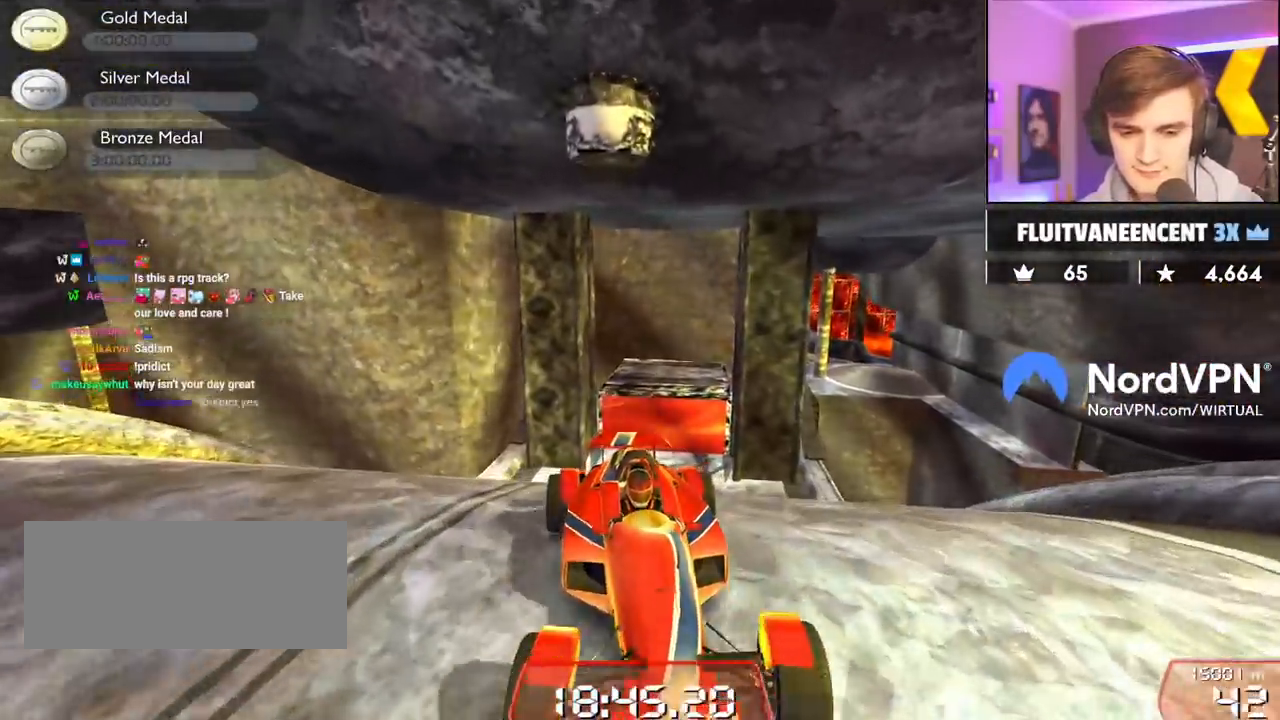
{"keys": ["left"], "events": [[350, "down", "up"], [450, "left", "down"]]}
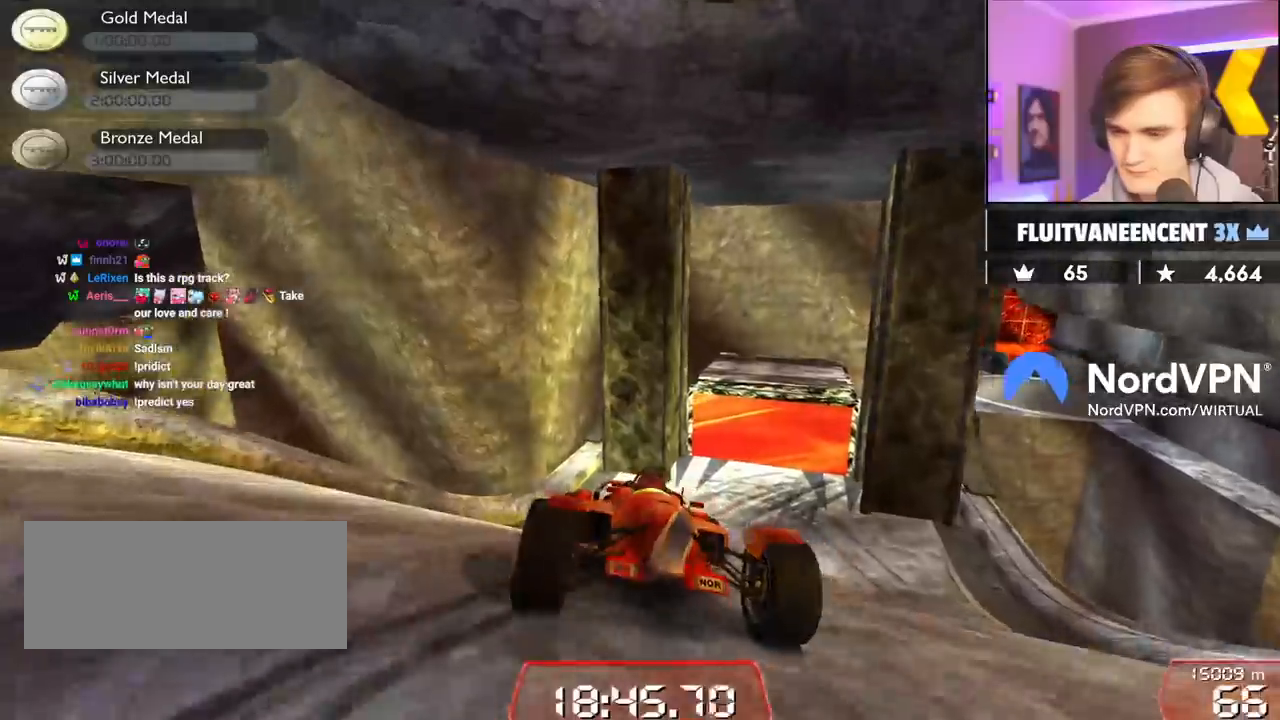
{"keys": ["down", "left"], "events": [[84, "left", "up"], [467, "down", "down"], [467, "left", "down"]]}
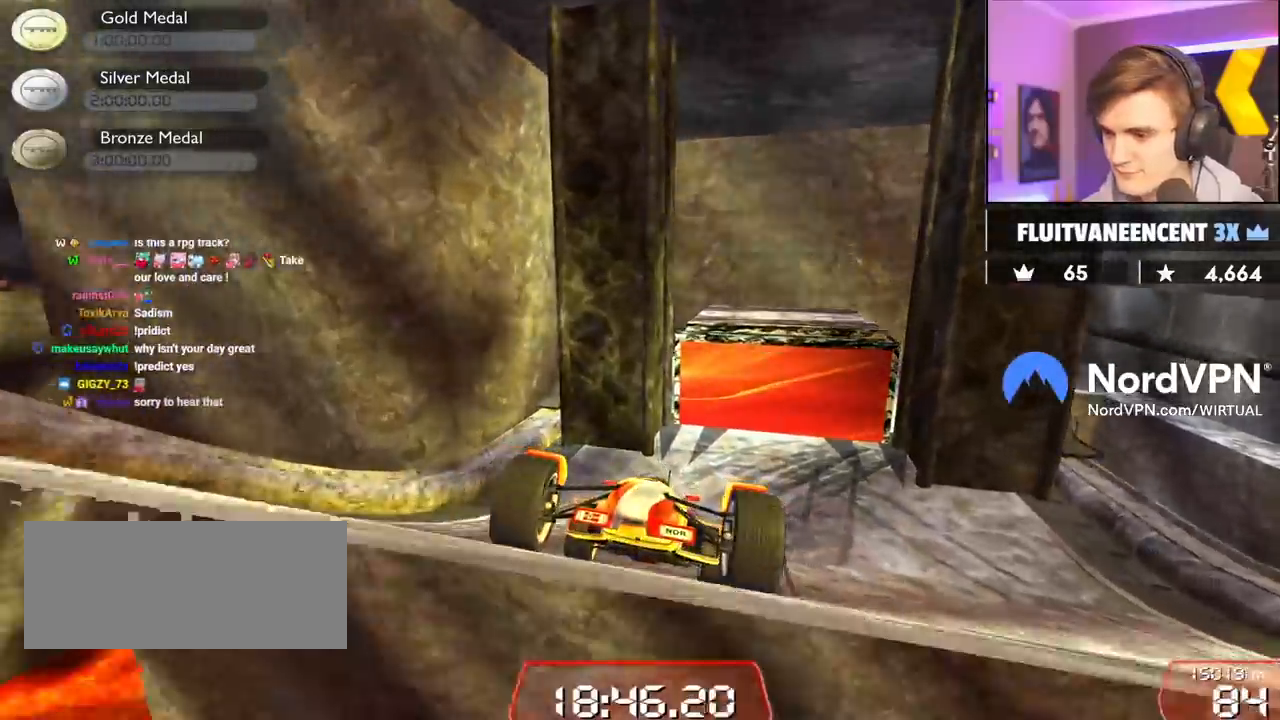
{"keys": ["down"], "events": [[150, "left", "up"], [250, "left", "down"], [467, "left", "up"]]}
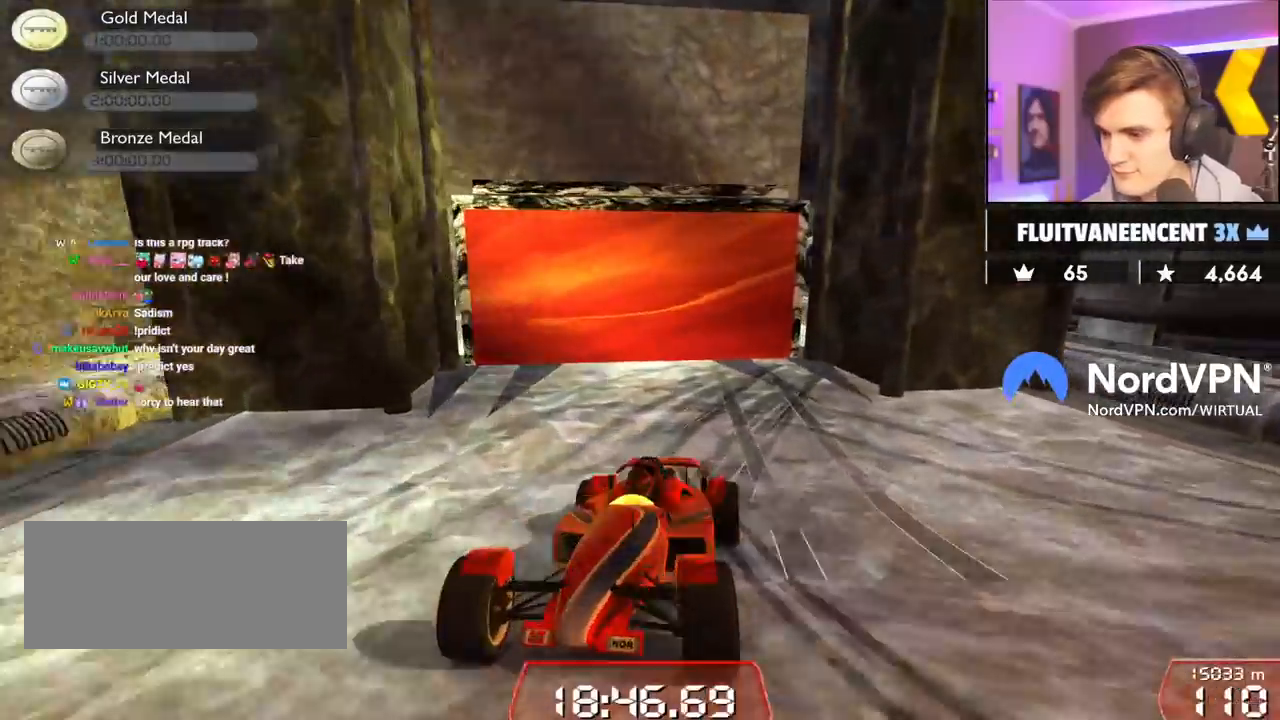
{"keys": ["up"], "events": [[34, "left", "down"], [84, "down", "up"], [167, "left", "up"], [400, "up", "down"]]}
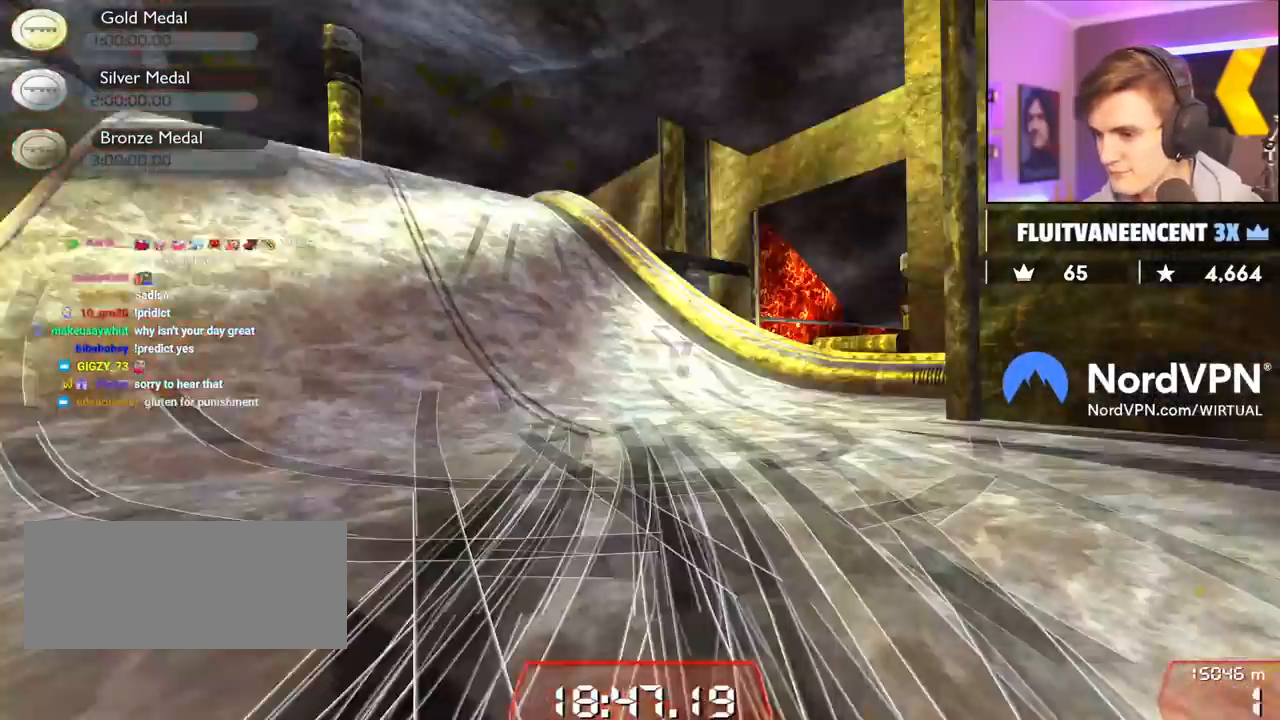
{"keys": ["up"], "events": [[334, "left", "down"], [467, "left", "up"]]}
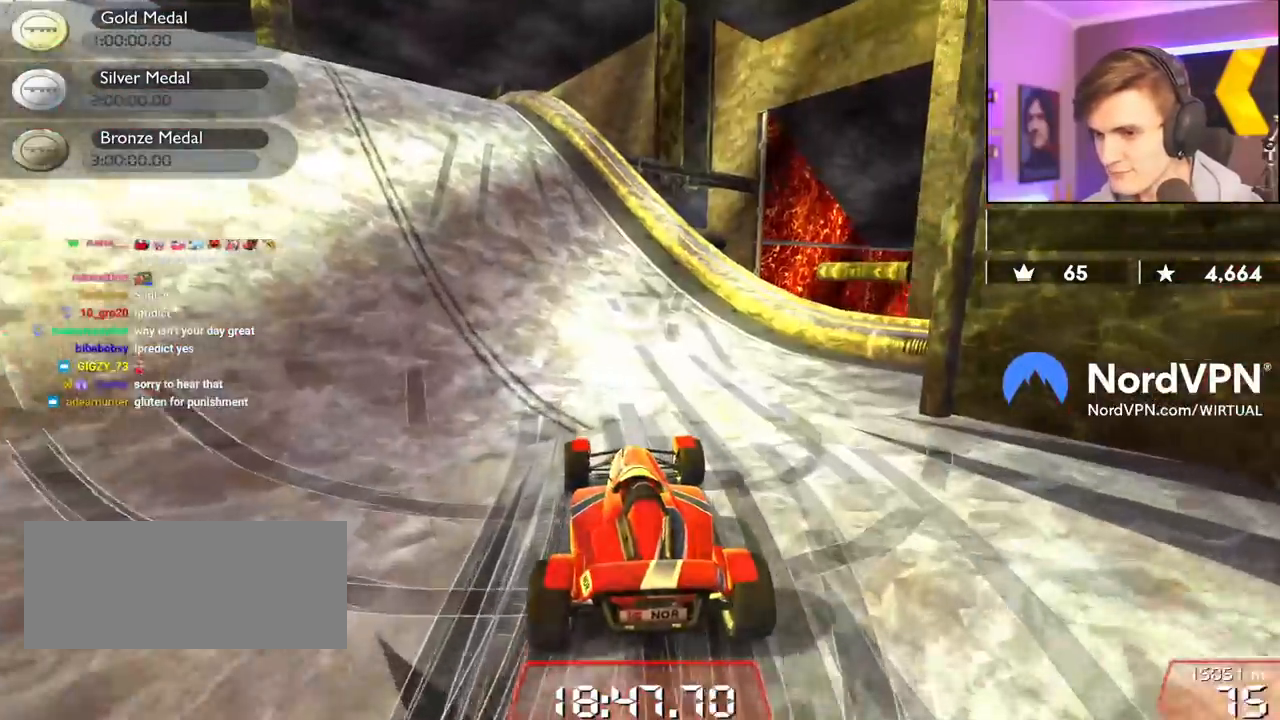
{"keys": ["left", "up"], "events": [[300, "left", "down"]]}
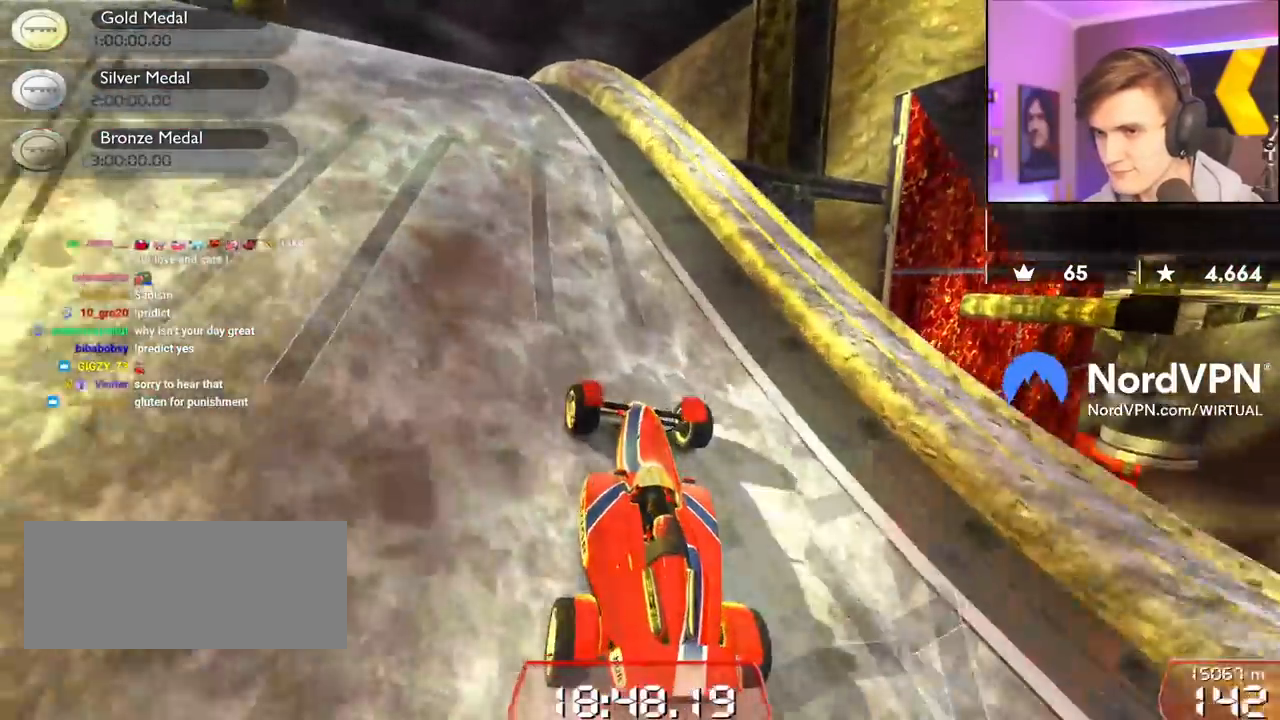
{"keys": ["up"], "events": [[84, "left", "up"], [317, "right", "down"], [350, "right", "up"]]}
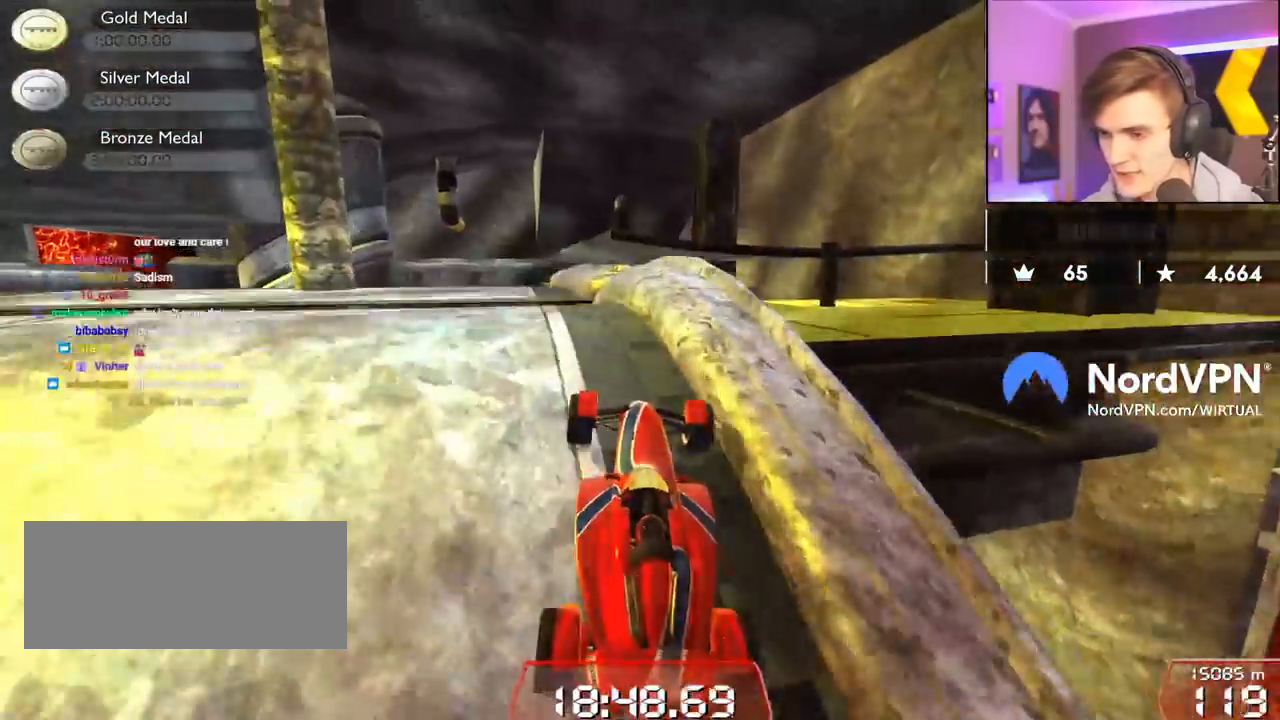
{"keys": ["right", "up"], "events": [[184, "right", "down"]]}
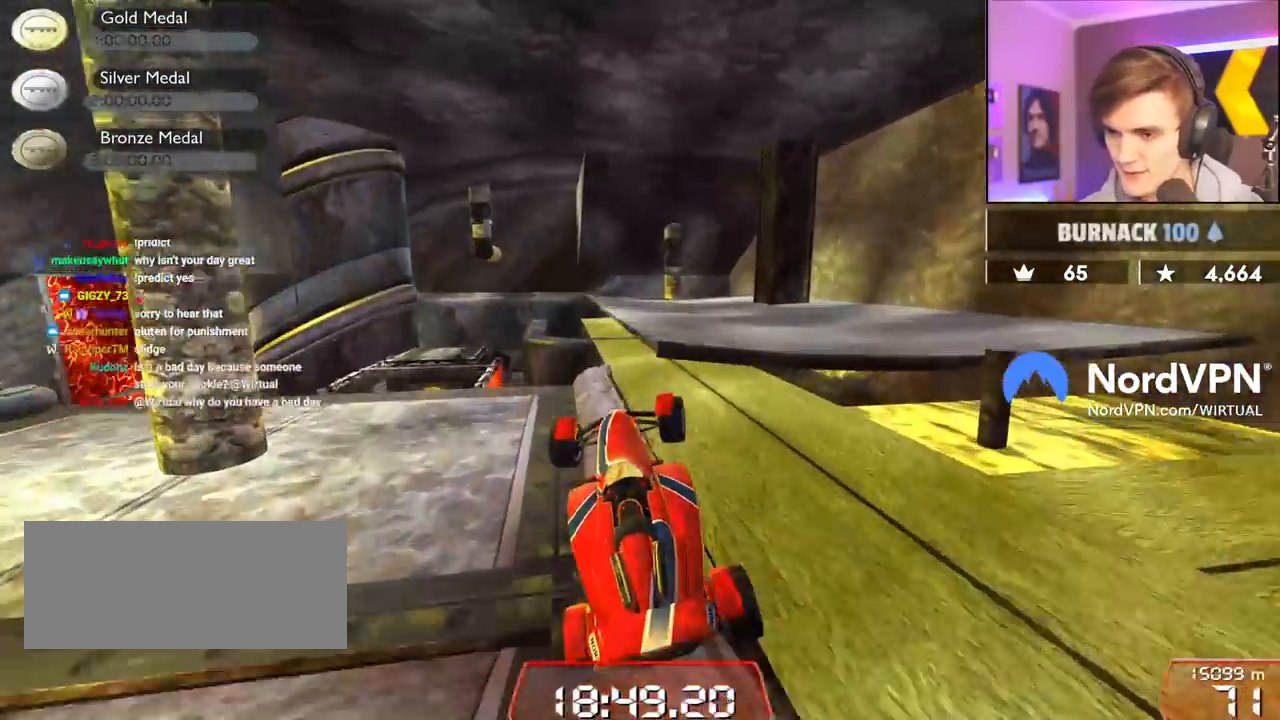
{"keys": ["right"], "events": [[100, "right", "up"], [200, "left", "down"], [250, "up", "up"], [384, "left", "up"], [384, "right", "down"]]}
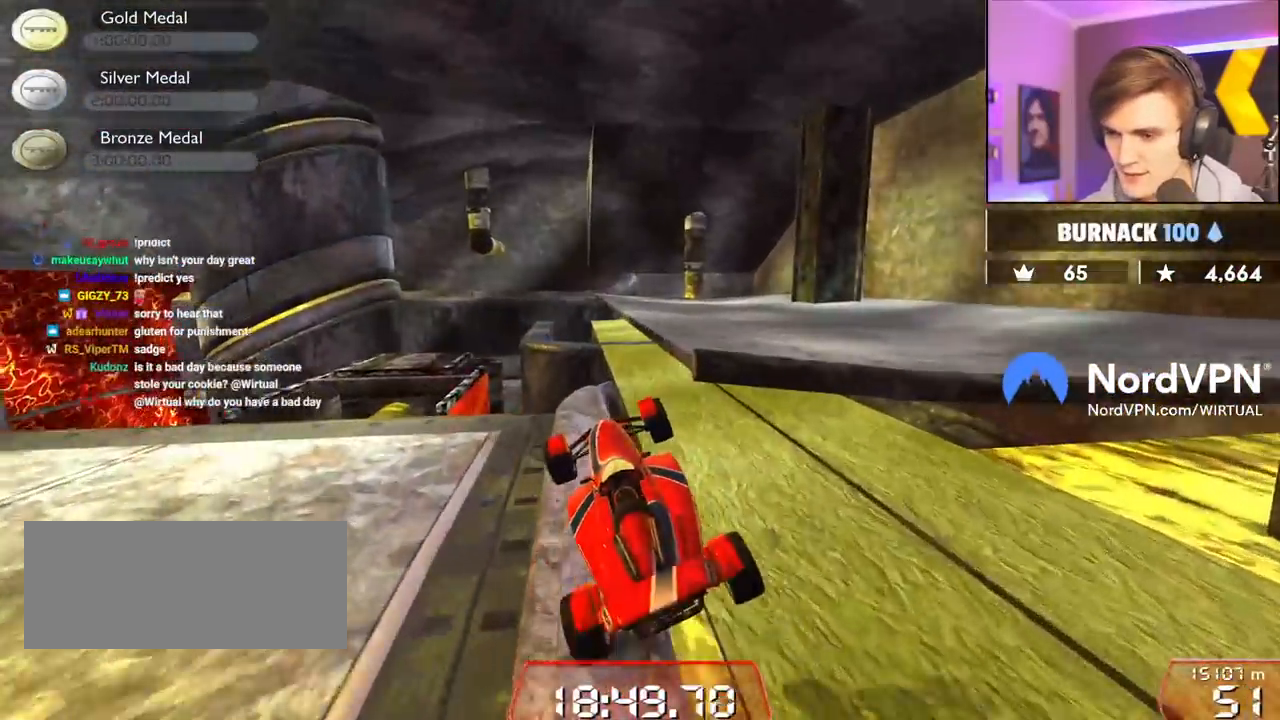
{"keys": ["right", "up"], "events": [[117, "up", "down"], [267, "left", "down"], [350, "down", "down"], [367, "left", "up"], [500, "down", "up"]]}
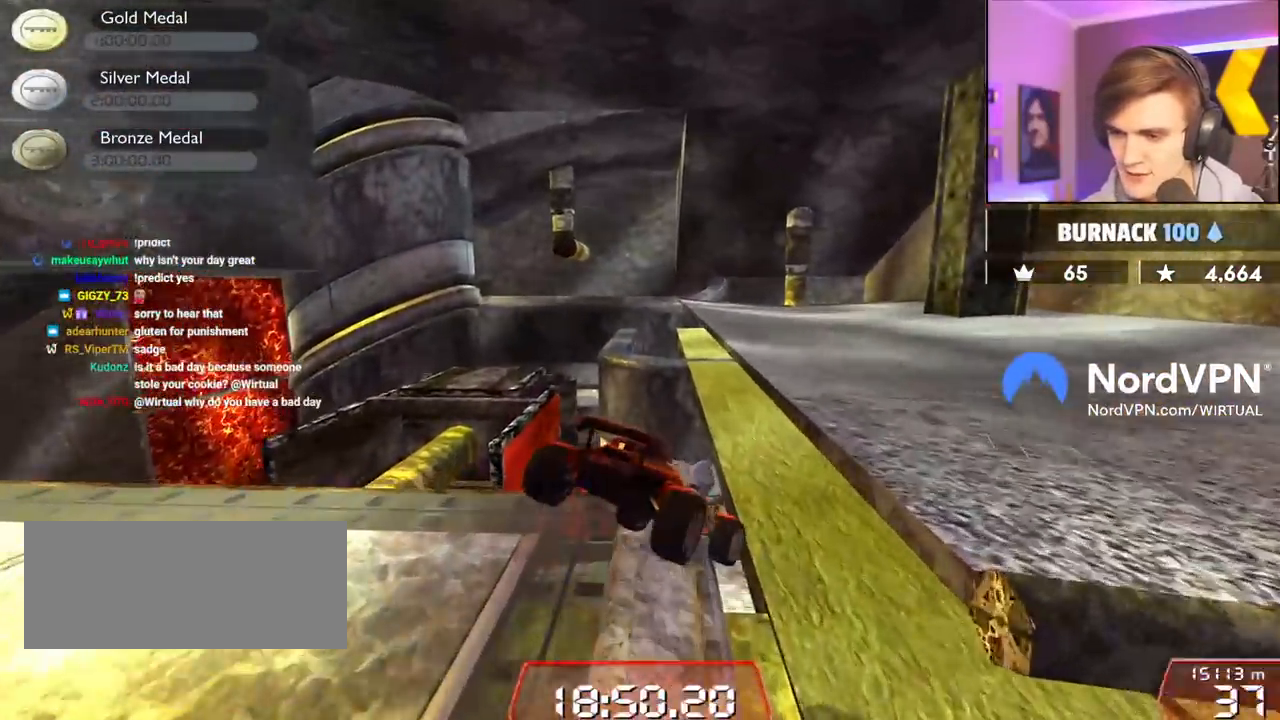
{"keys": ["left", "right", "up"], "events": [[467, "left", "down"]]}
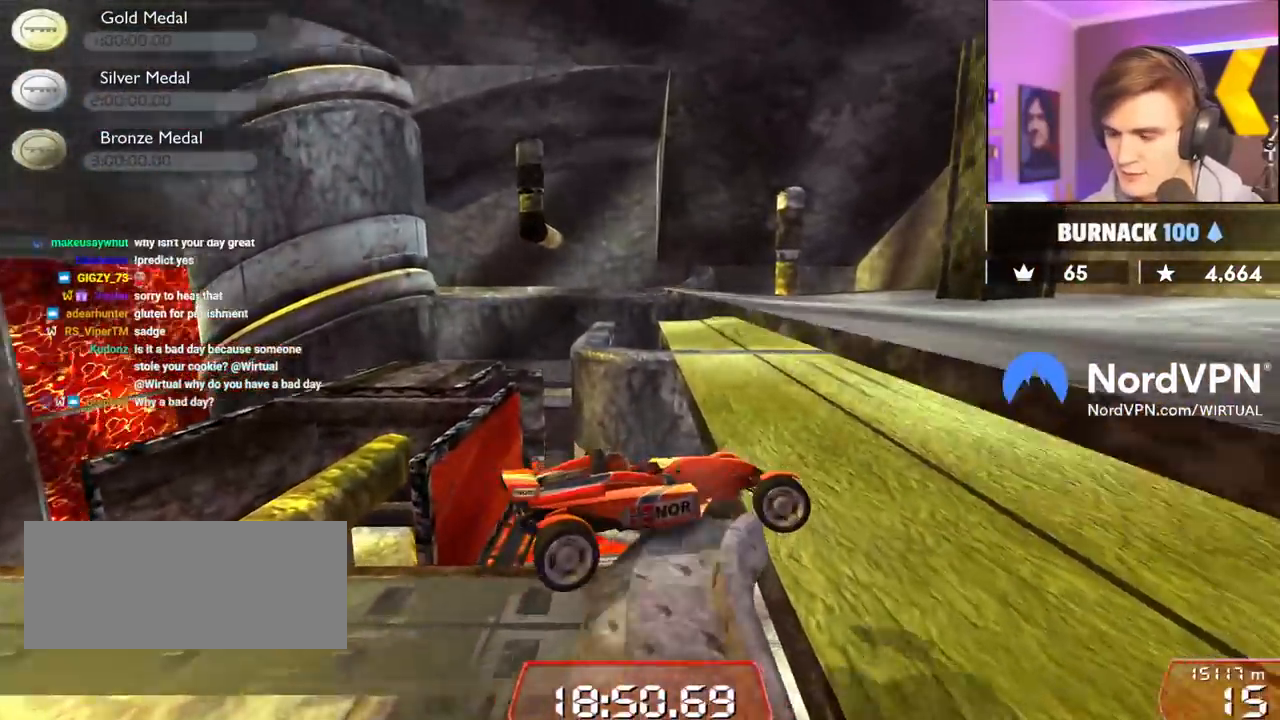
{"keys": ["up"], "events": [[67, "right", "up"], [150, "left", "up"]]}
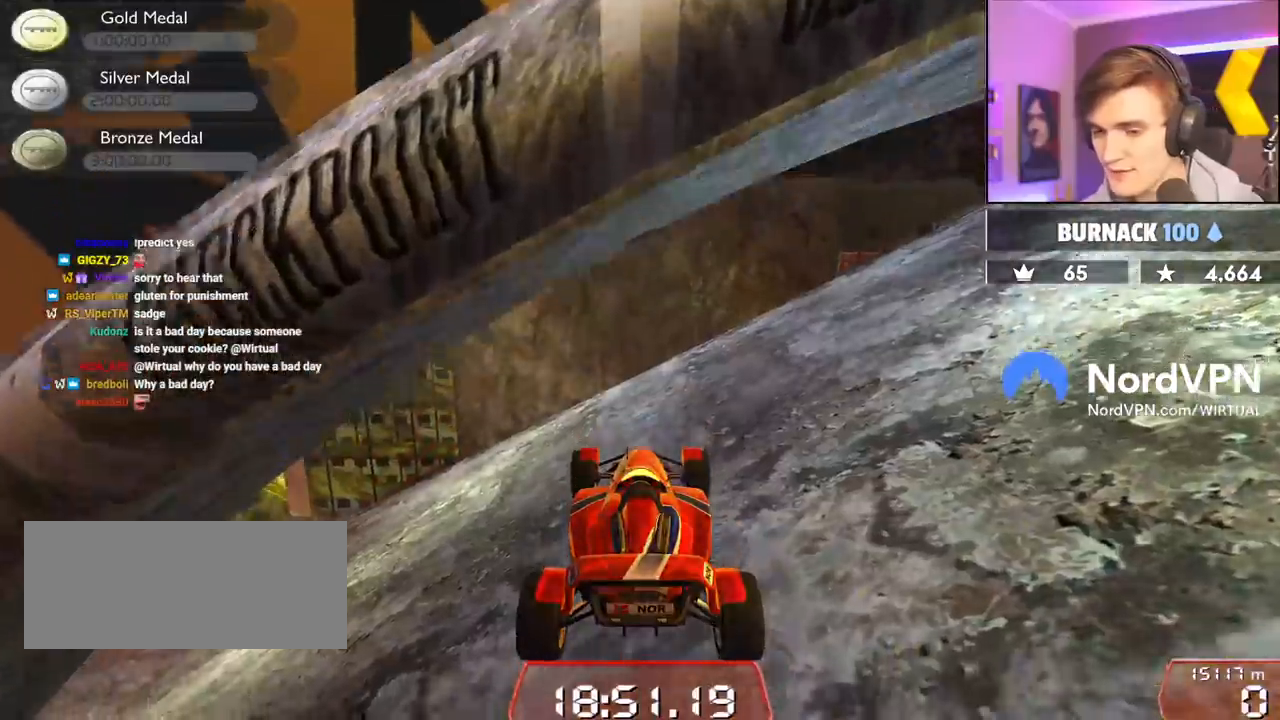
{"keys": ["left", "up"], "events": [[217, "left", "down"]]}
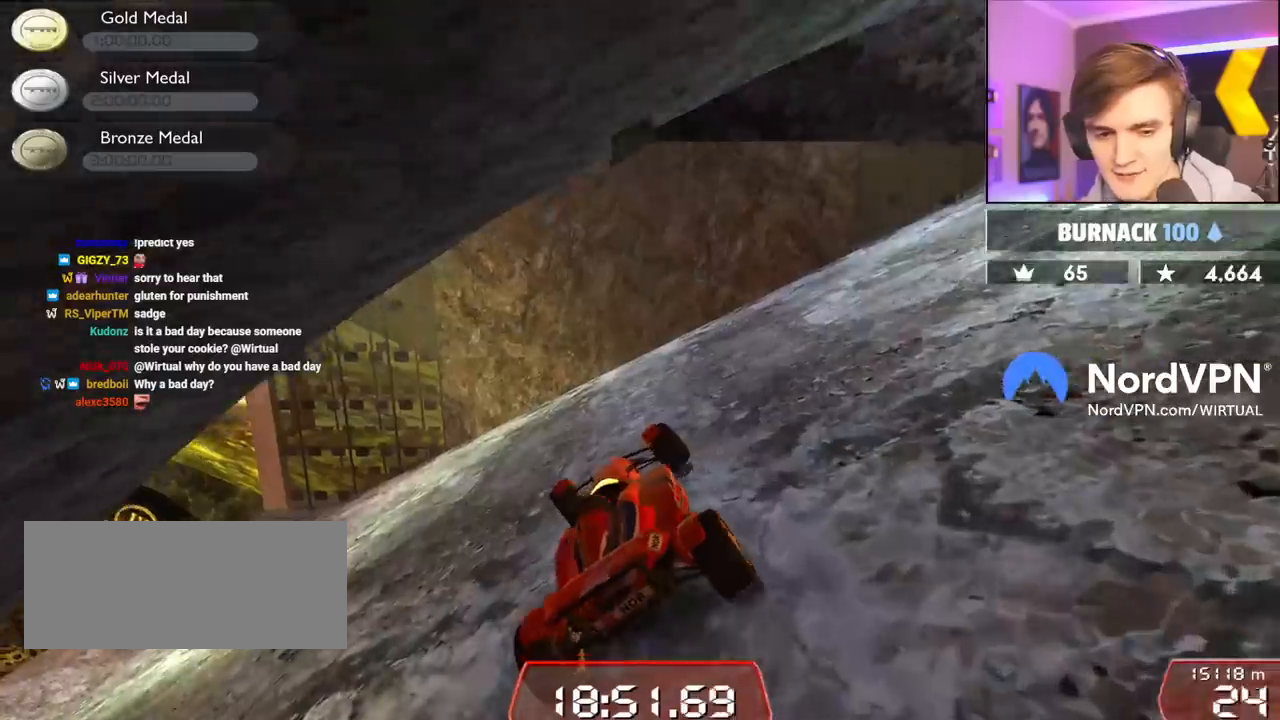
{"keys": ["left", "up"], "events": []}
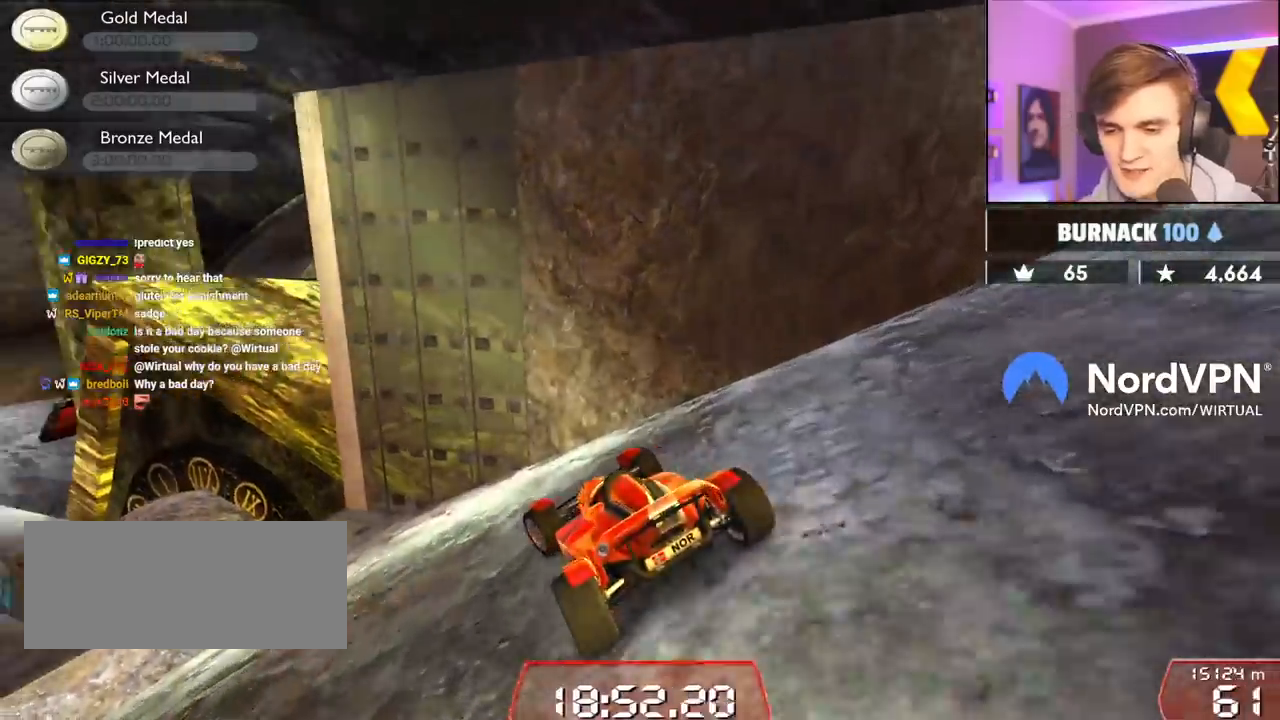
{"keys": ["up"], "events": [[250, "left", "up"], [384, "left", "down"], [484, "left", "up"]]}
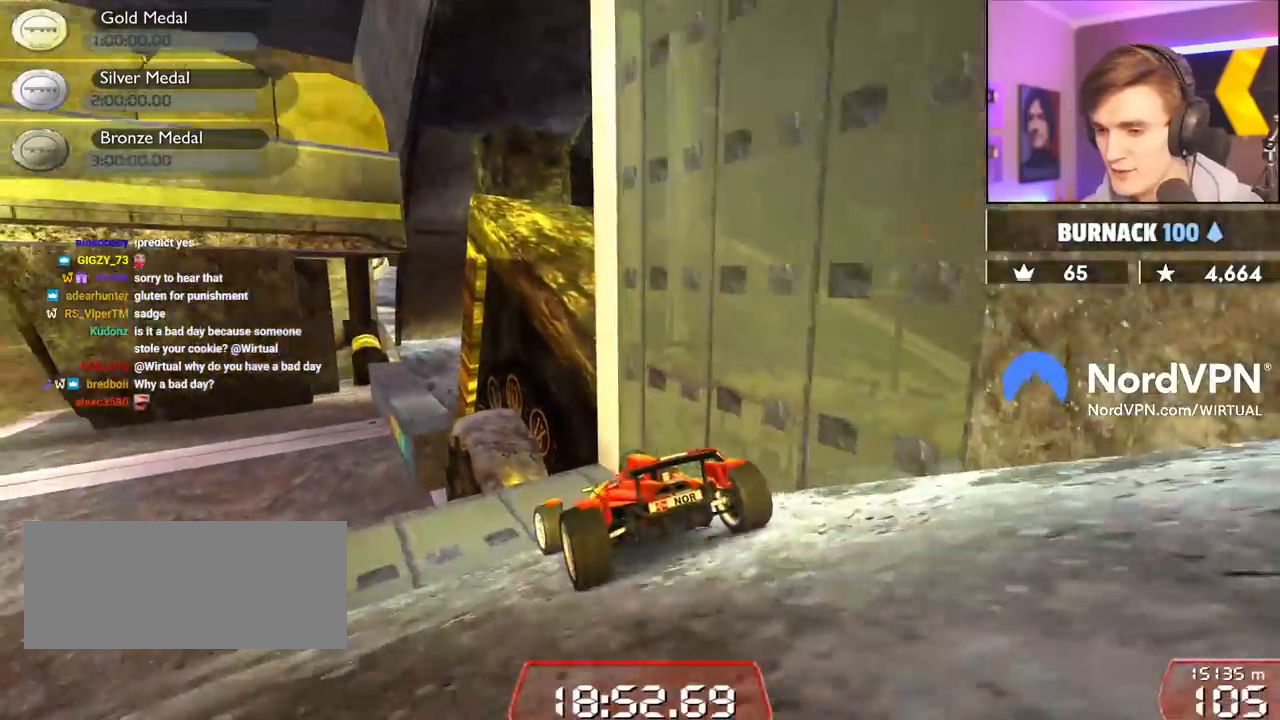
{"keys": ["right", "up"], "events": [[450, "right", "down"]]}
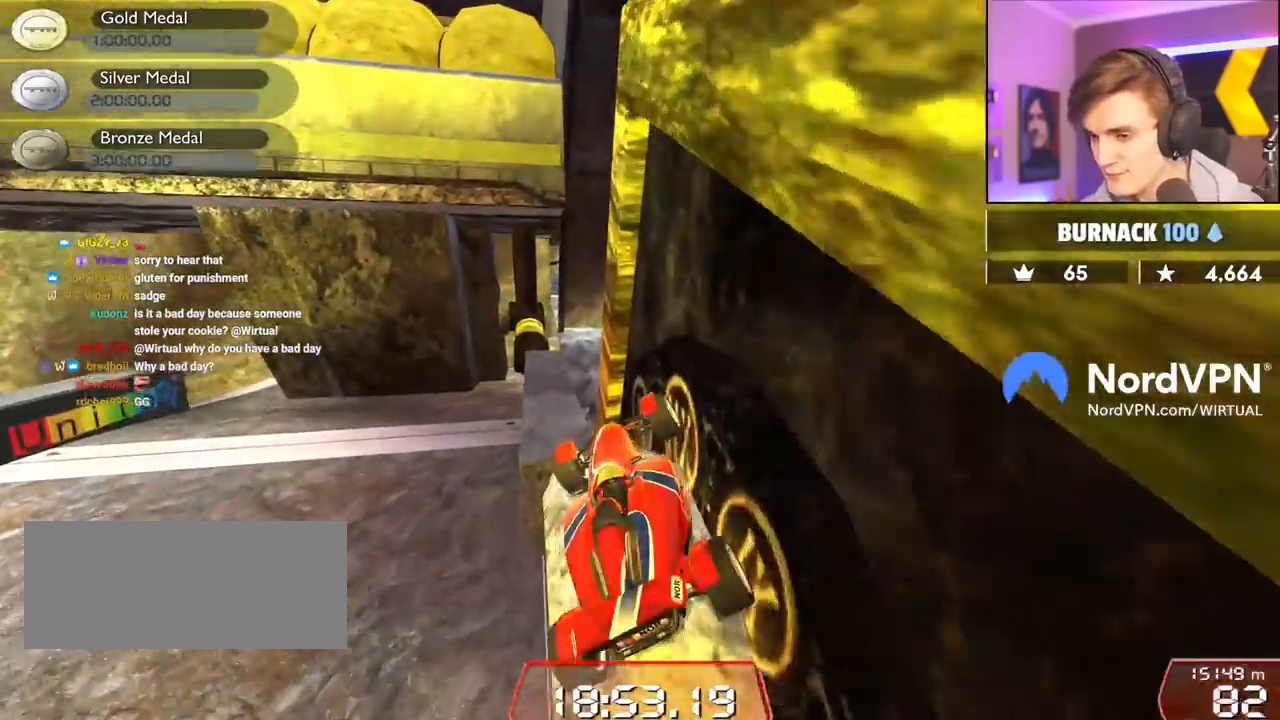
{"keys": ["right", "up"], "events": [[84, "right", "up"], [234, "left", "down"], [367, "brake", "down"], [367, "left", "up"], [417, "right", "down"], [467, "brake", "up"]]}
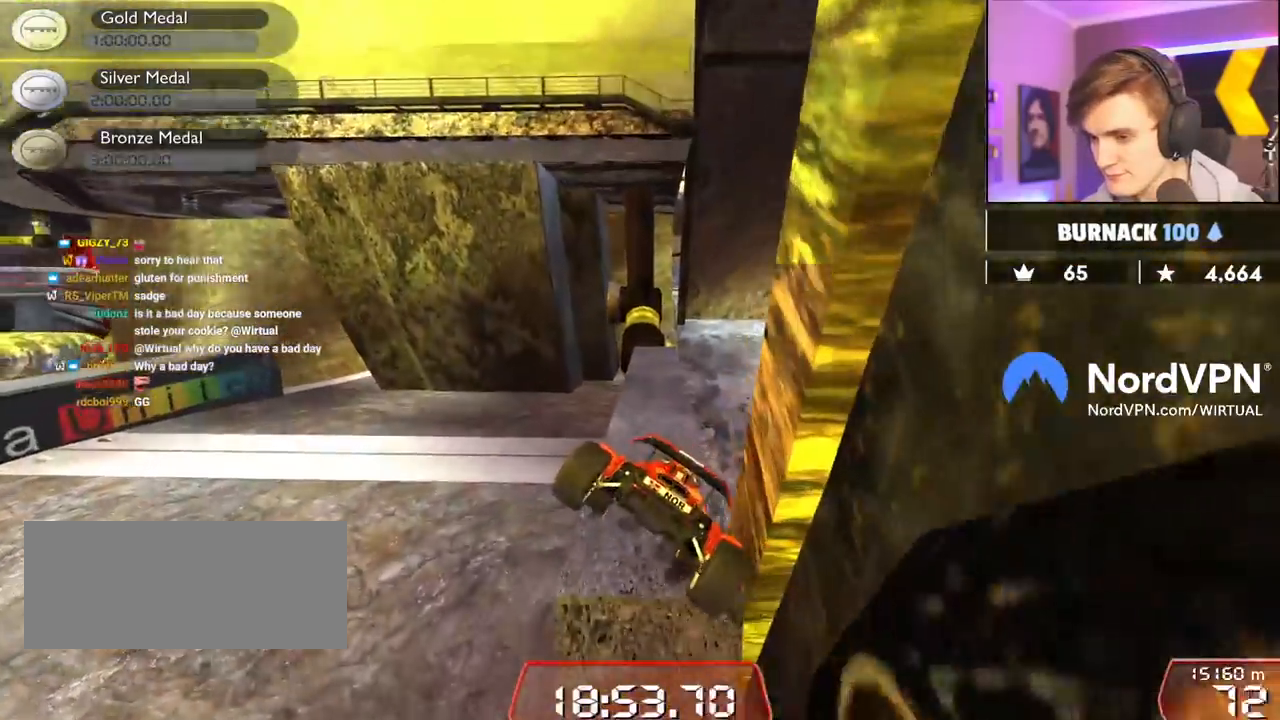
{"keys": [], "events": [[67, "right", "up"], [67, "up", "up"], [150, "left", "down"], [467, "left", "up"]]}
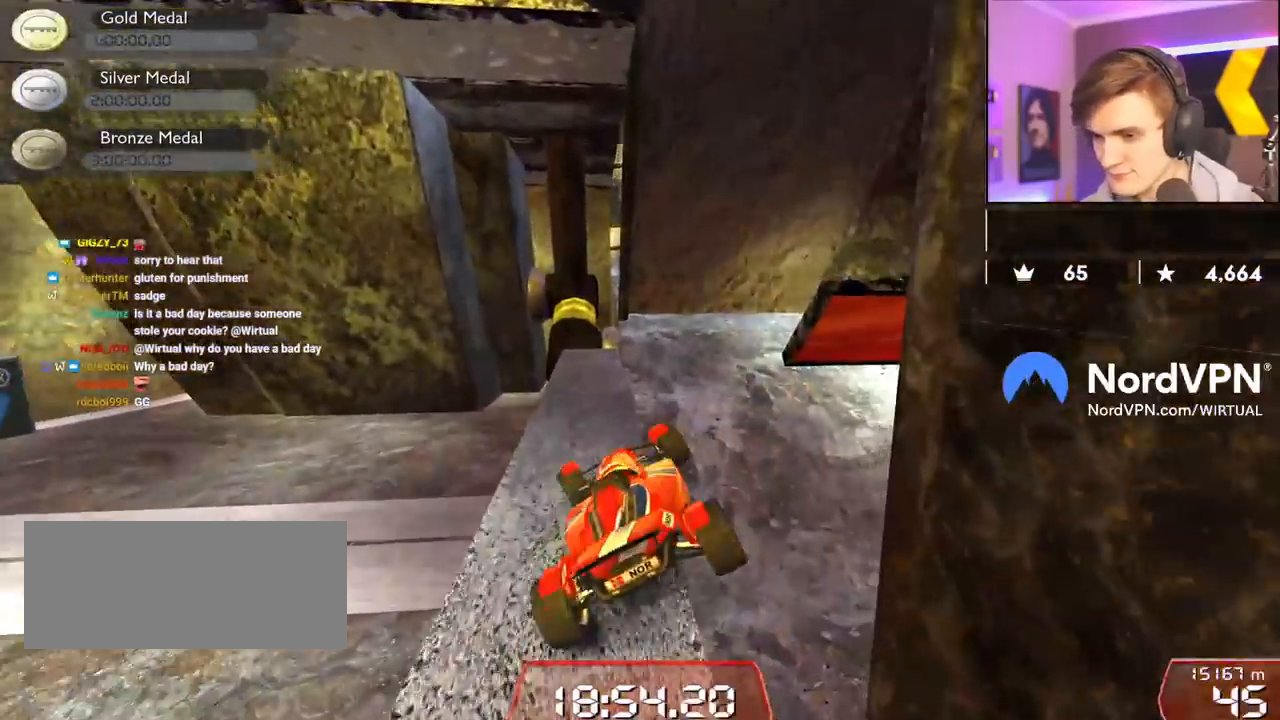
{"keys": ["right"], "events": [[117, "left", "down"], [167, "up", "down"], [267, "left", "up"], [317, "right", "down"], [500, "up", "up"]]}
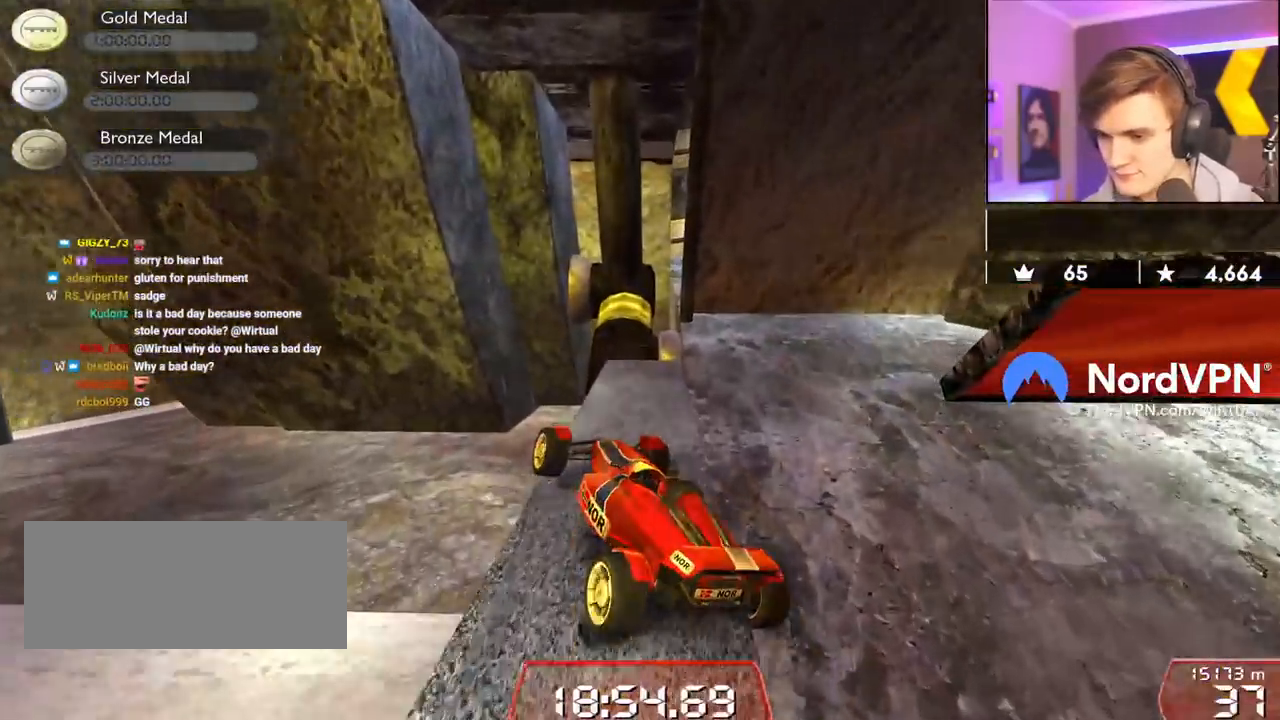
{"keys": ["down", "left"], "events": [[417, "down", "down"], [417, "left", "down"], [467, "right", "up"]]}
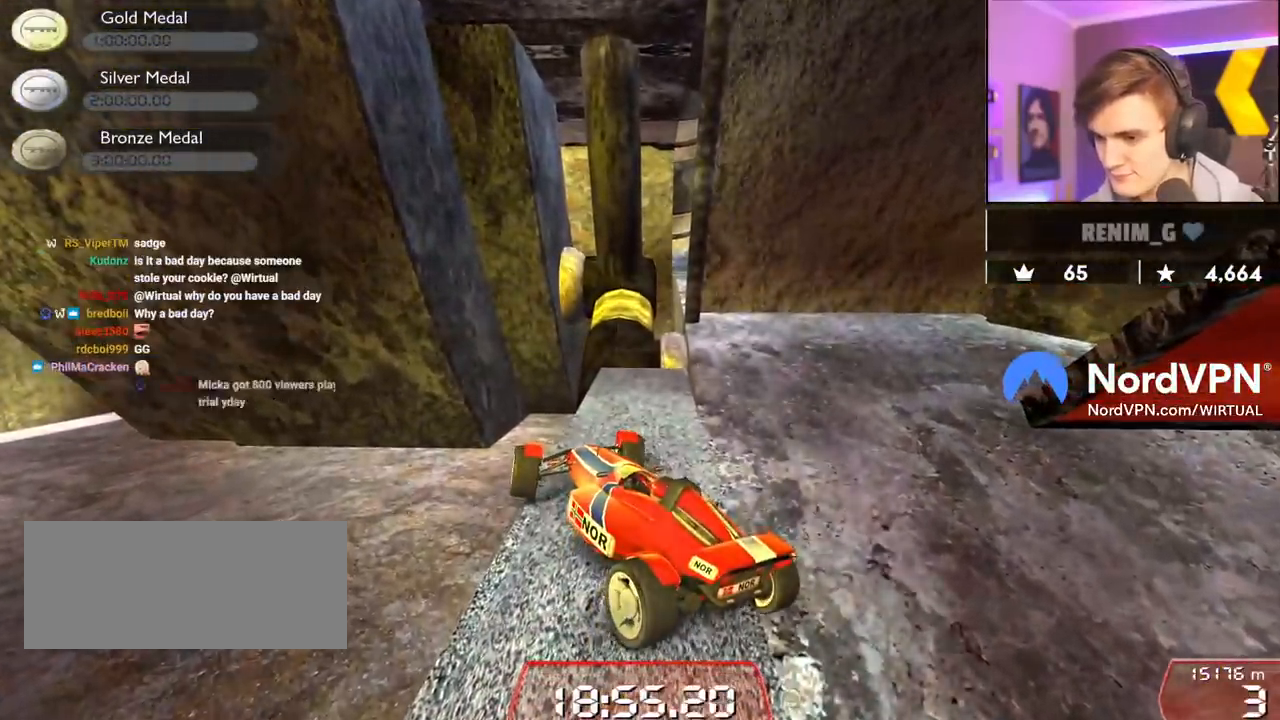
{"keys": ["right", "up"], "events": [[200, "down", "up"], [200, "left", "up"], [250, "right", "down"], [300, "up", "down"]]}
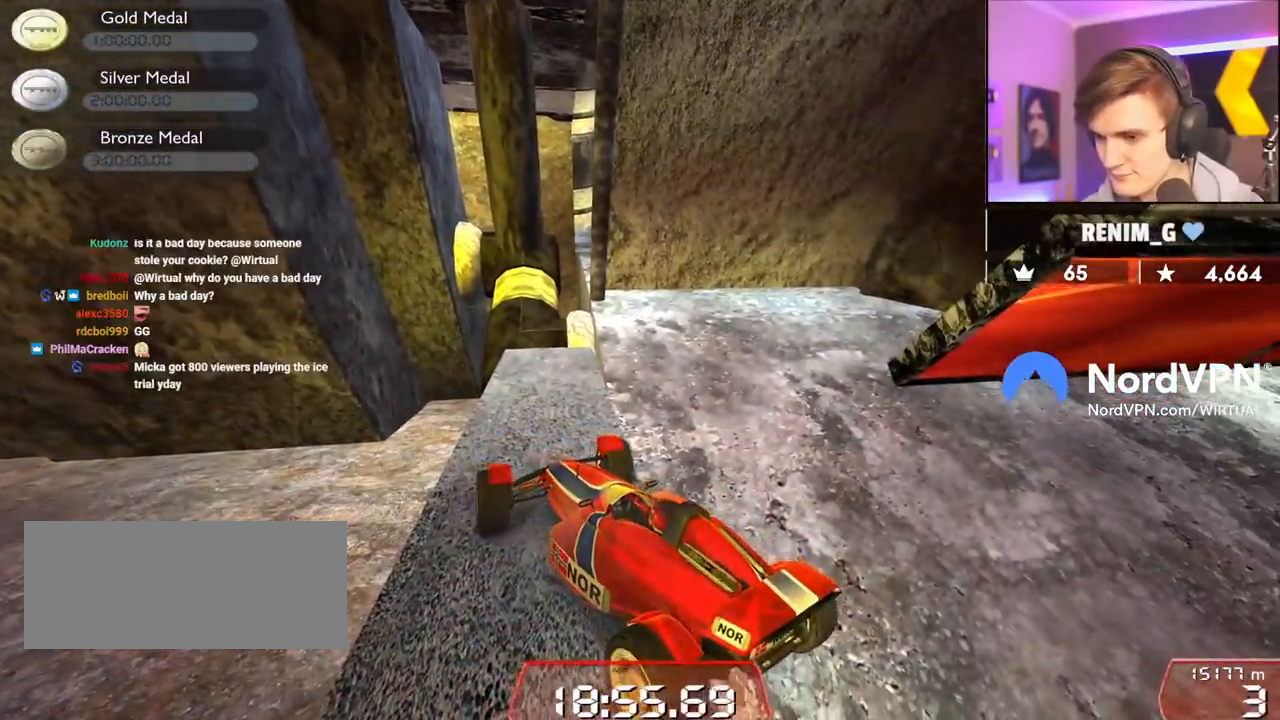
{"keys": ["right", "up"], "events": []}
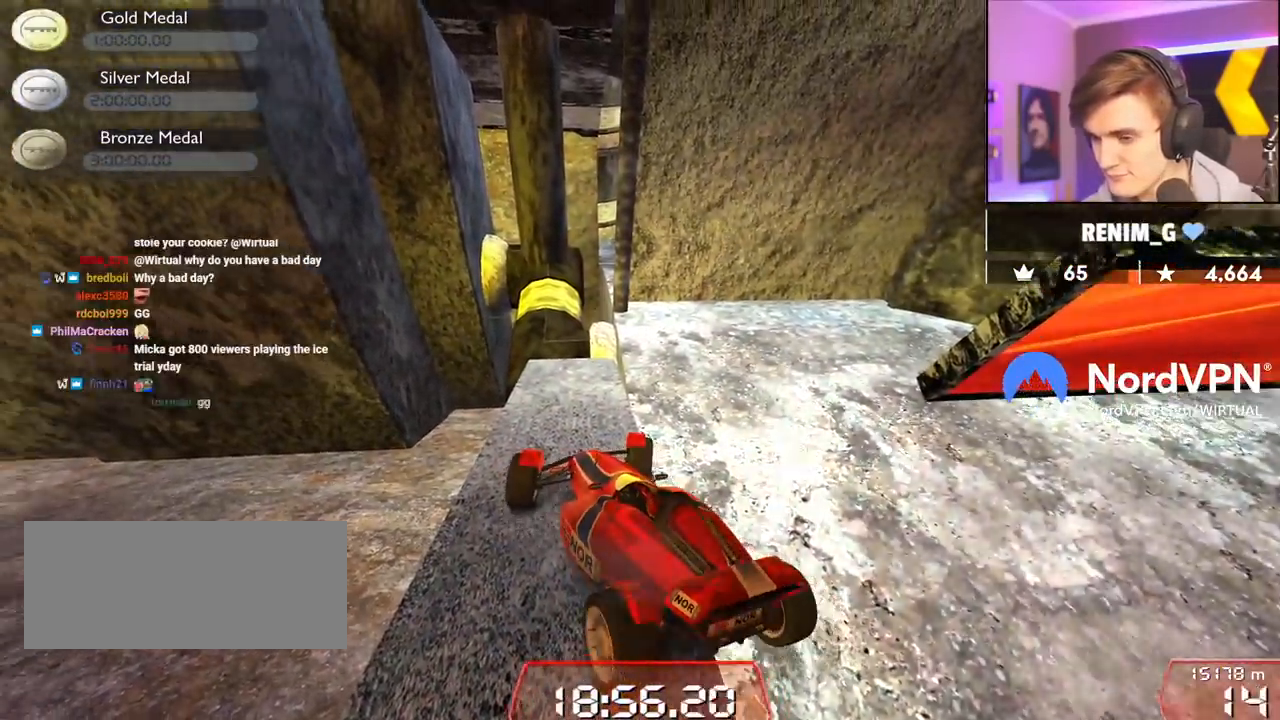
{"keys": ["right", "up"], "events": []}
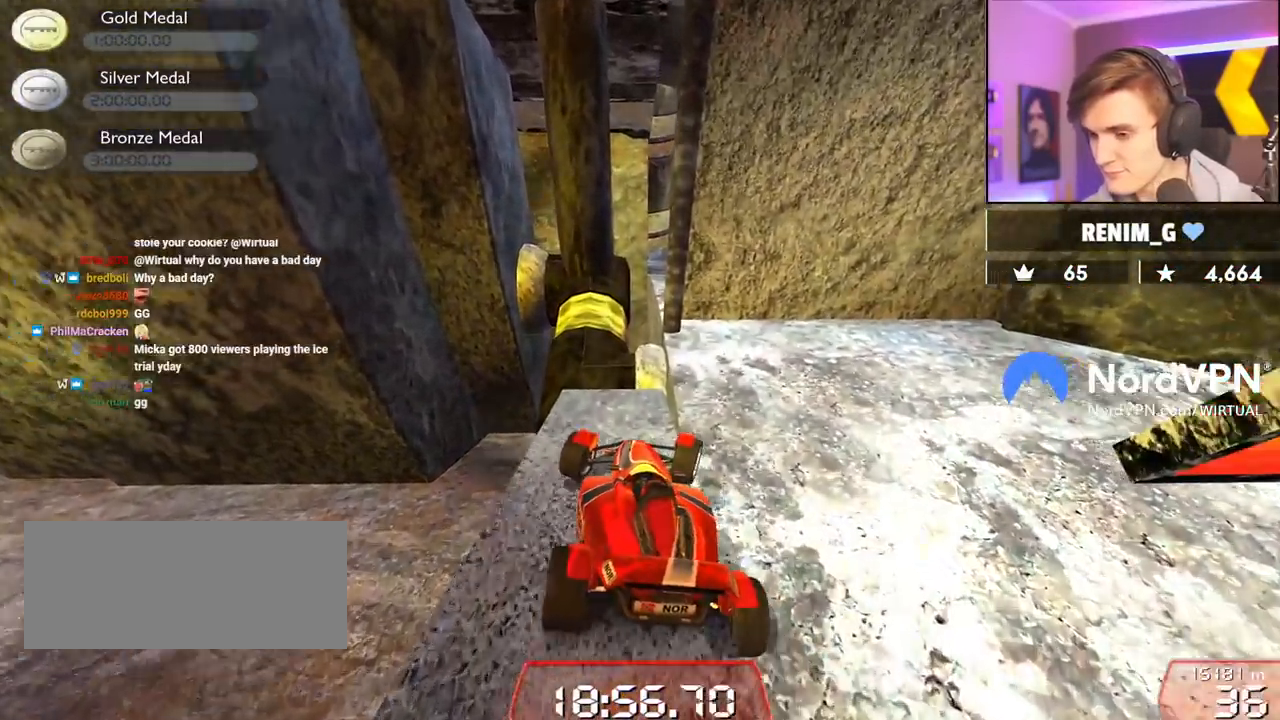
{"keys": ["right"], "events": [[150, "right", "up"], [250, "up", "up"], [334, "right", "down"]]}